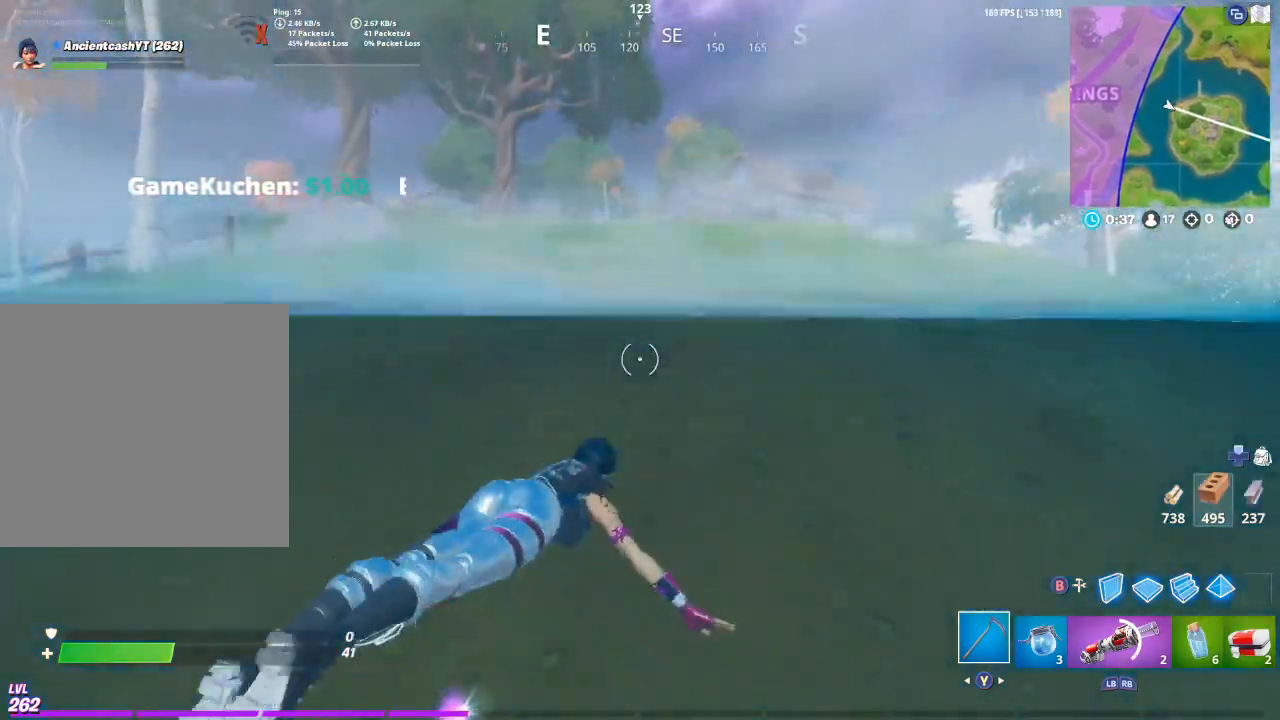
Gameplay with a controller (Xbox layout); each line is a JSON object with the inputs held at the frame after it. "events" lists button and stick changes between this image and that frame as [ms after this image, input, new state], when the widget could be followed in between.
{"buttons": [], "left_stick": "up-right", "right_stick": "center", "events": [[367, "A", "down"], [433, "A", "up"]]}
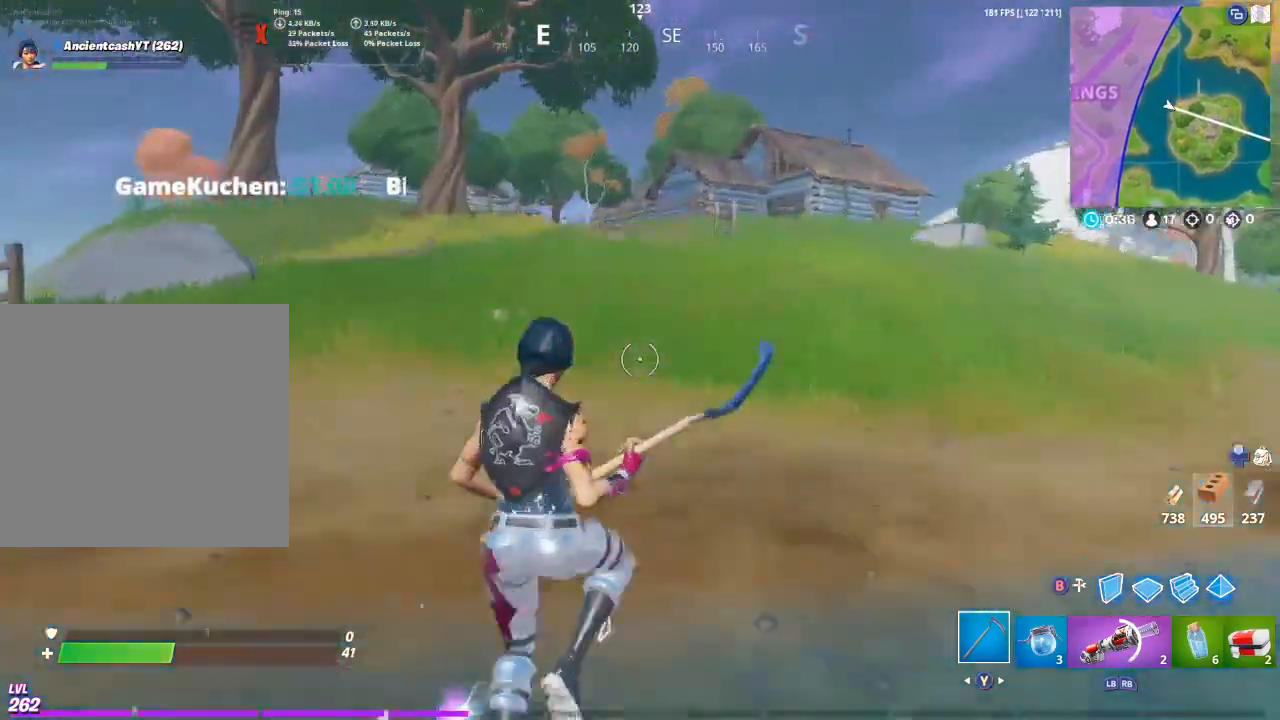
{"buttons": [], "left_stick": "up-right", "right_stick": "center", "events": [[33, "A", "down"], [67, "A", "up"], [133, "right_stick", "left"], [233, "right_stick", "center"]]}
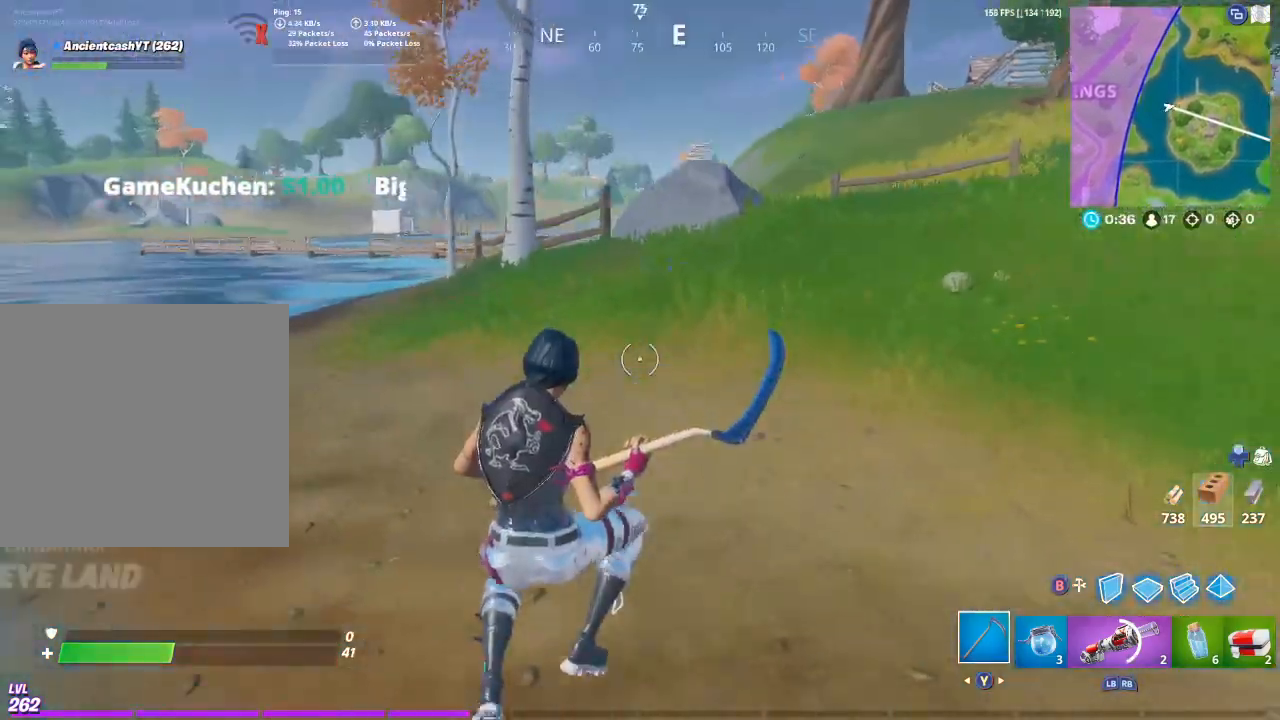
{"buttons": [], "left_stick": "up-right", "right_stick": "center", "events": [[33, "right_stick", "left"], [133, "right_stick", "center"], [333, "A", "down"], [433, "A", "up"]]}
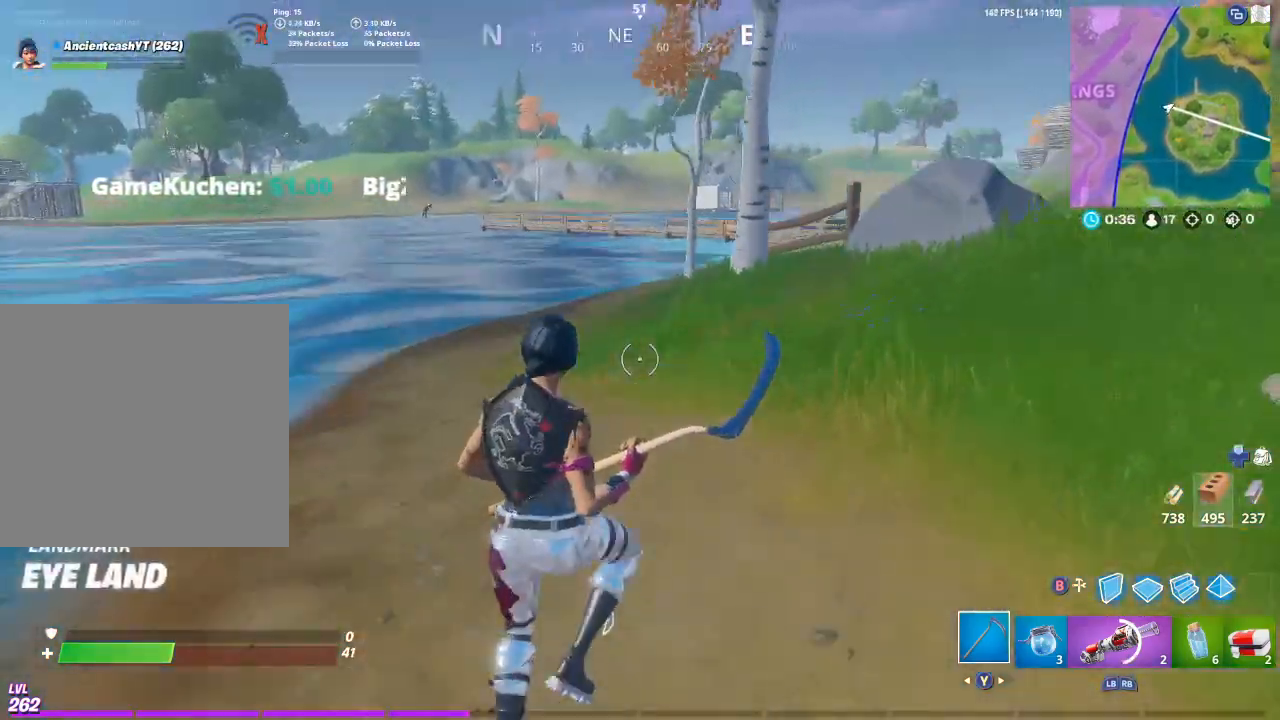
{"buttons": [], "left_stick": "up-right", "right_stick": "right", "events": [[433, "right_stick", "right"]]}
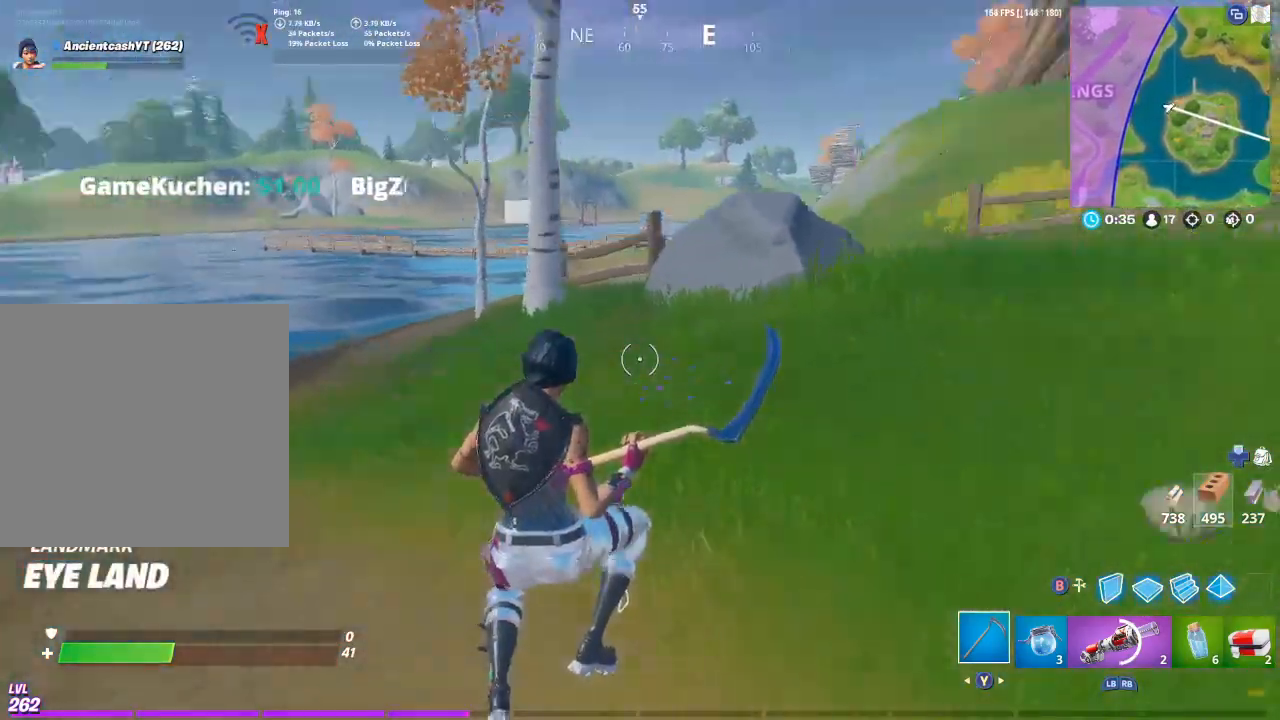
{"buttons": [], "left_stick": "up-right", "right_stick": "center", "events": [[100, "right_stick", "center"]]}
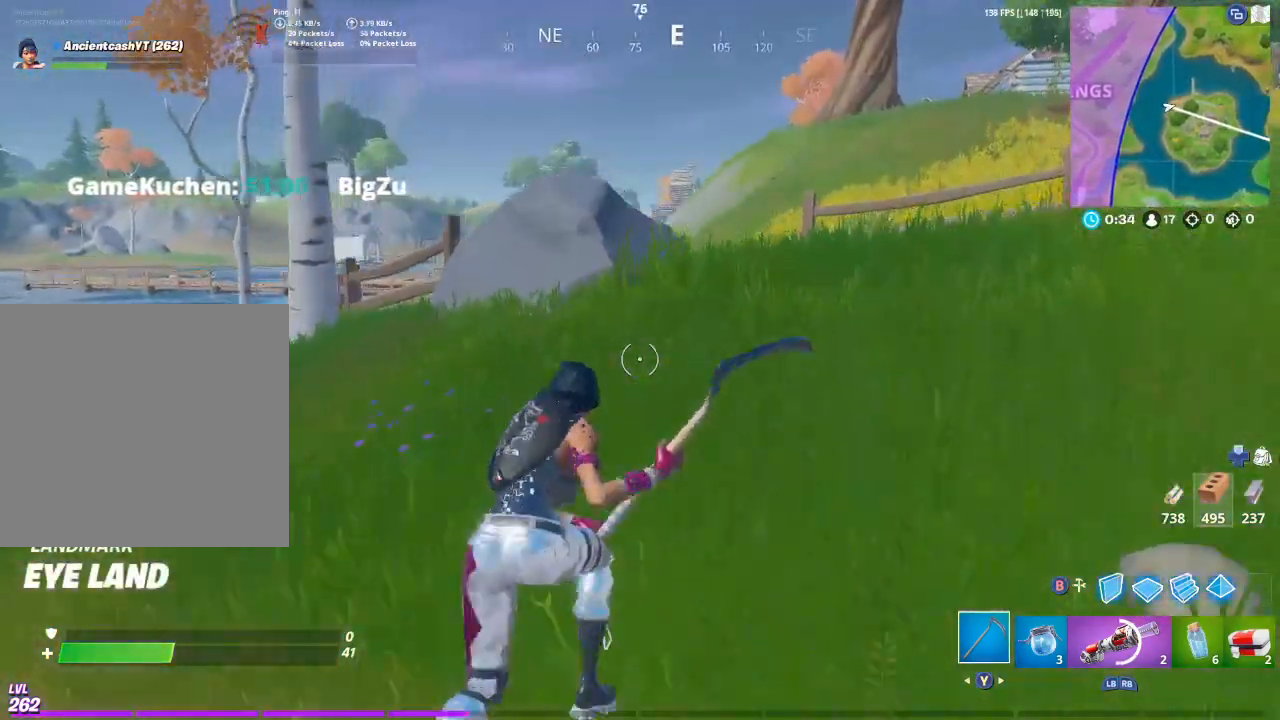
{"buttons": [], "left_stick": "up-right", "right_stick": "center", "events": [[133, "A", "down"], [200, "A", "up"]]}
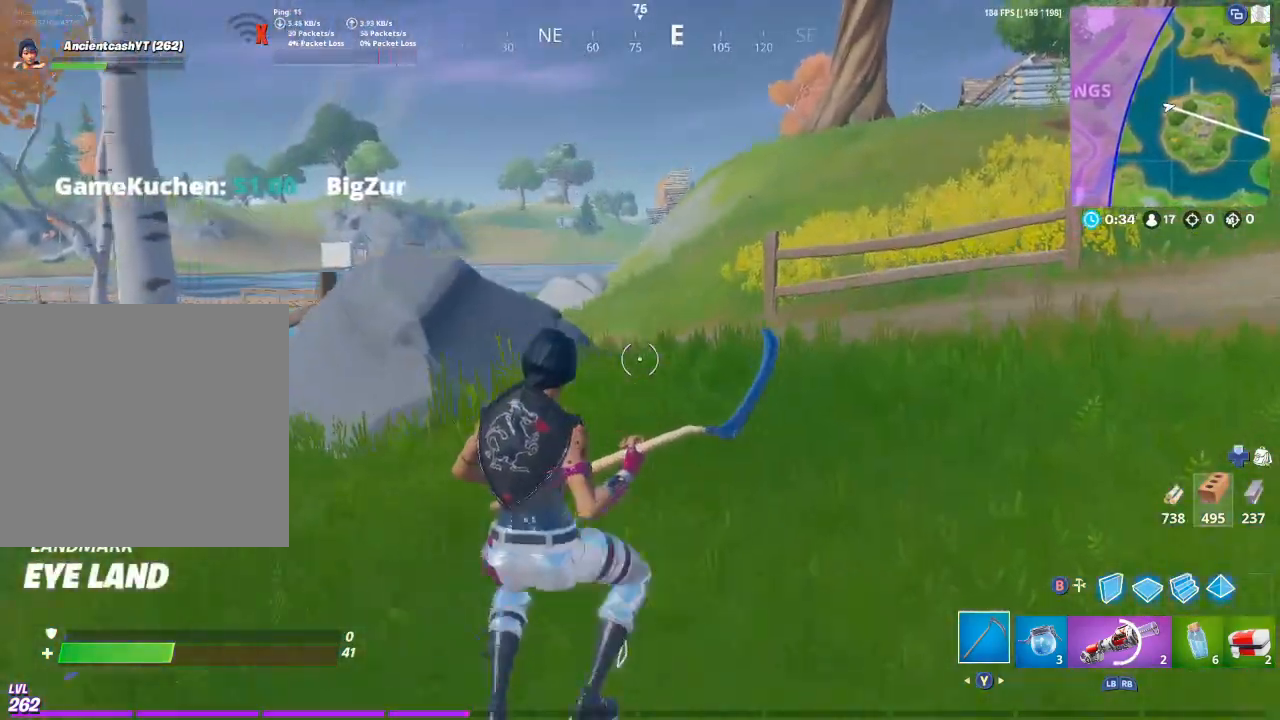
{"buttons": [], "left_stick": "up-right", "right_stick": "center", "events": [[200, "right_stick", "left"], [333, "right_stick", "center"]]}
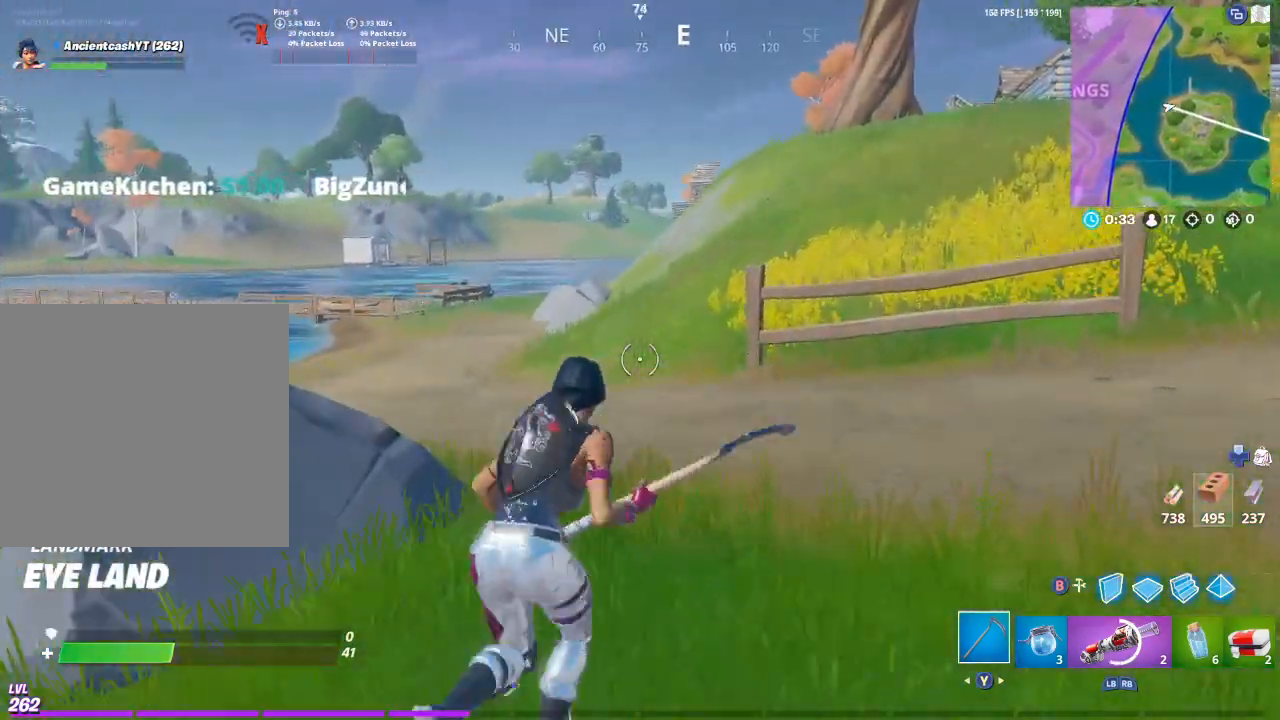
{"buttons": [], "left_stick": "up-right", "right_stick": "center", "events": [[100, "right_stick", "left"], [300, "right_stick", "center"]]}
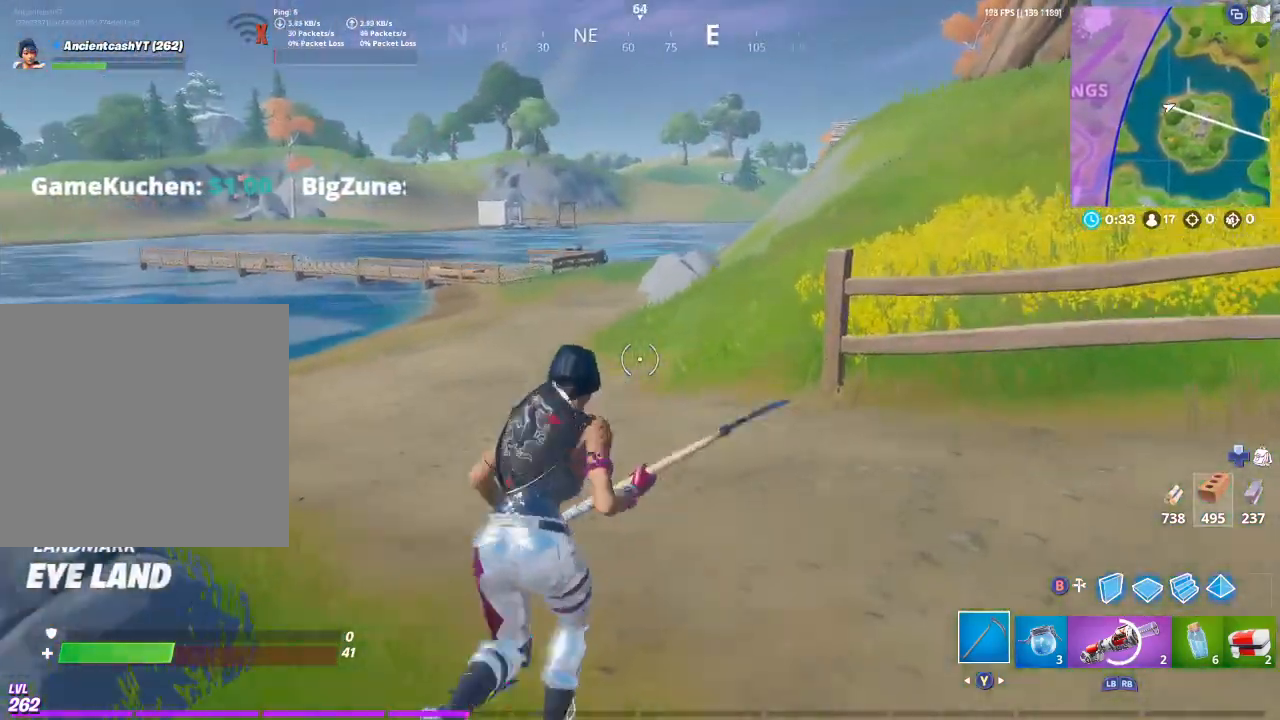
{"buttons": [], "left_stick": "up-right", "right_stick": "center", "events": [[67, "right_stick", "left"], [233, "right_stick", "center"]]}
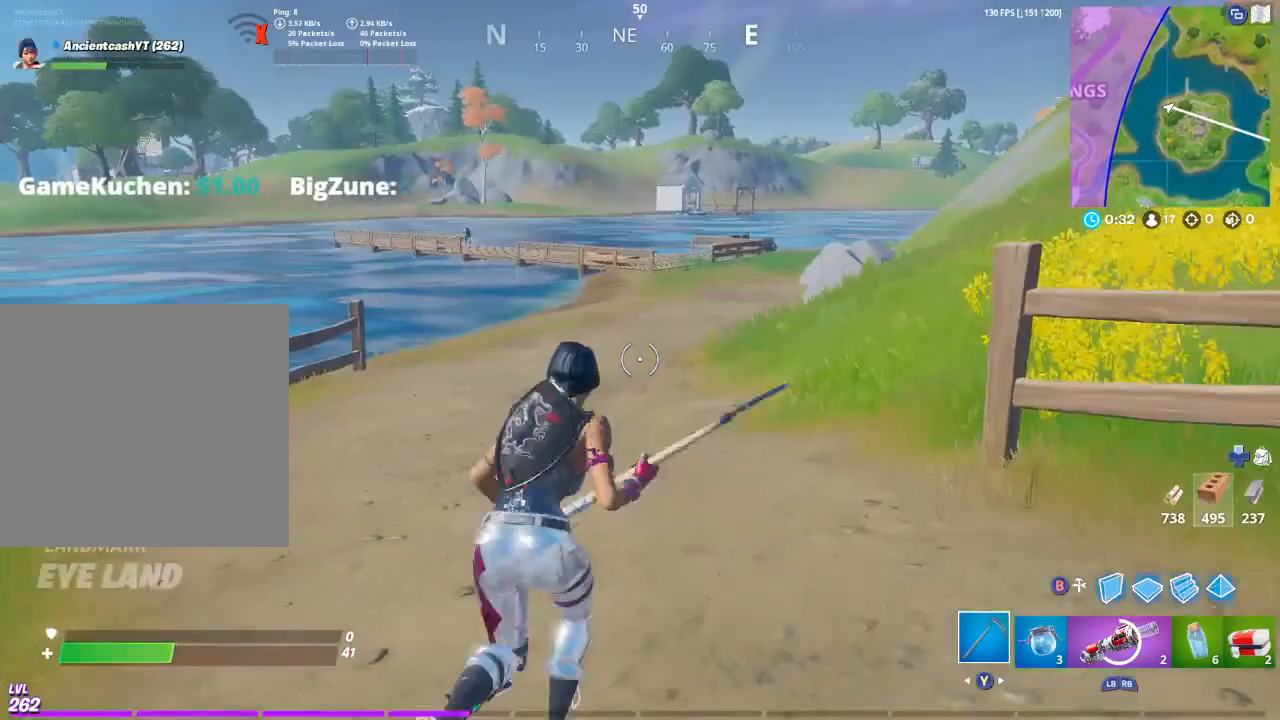
{"buttons": [], "left_stick": "up-right", "right_stick": "center", "events": []}
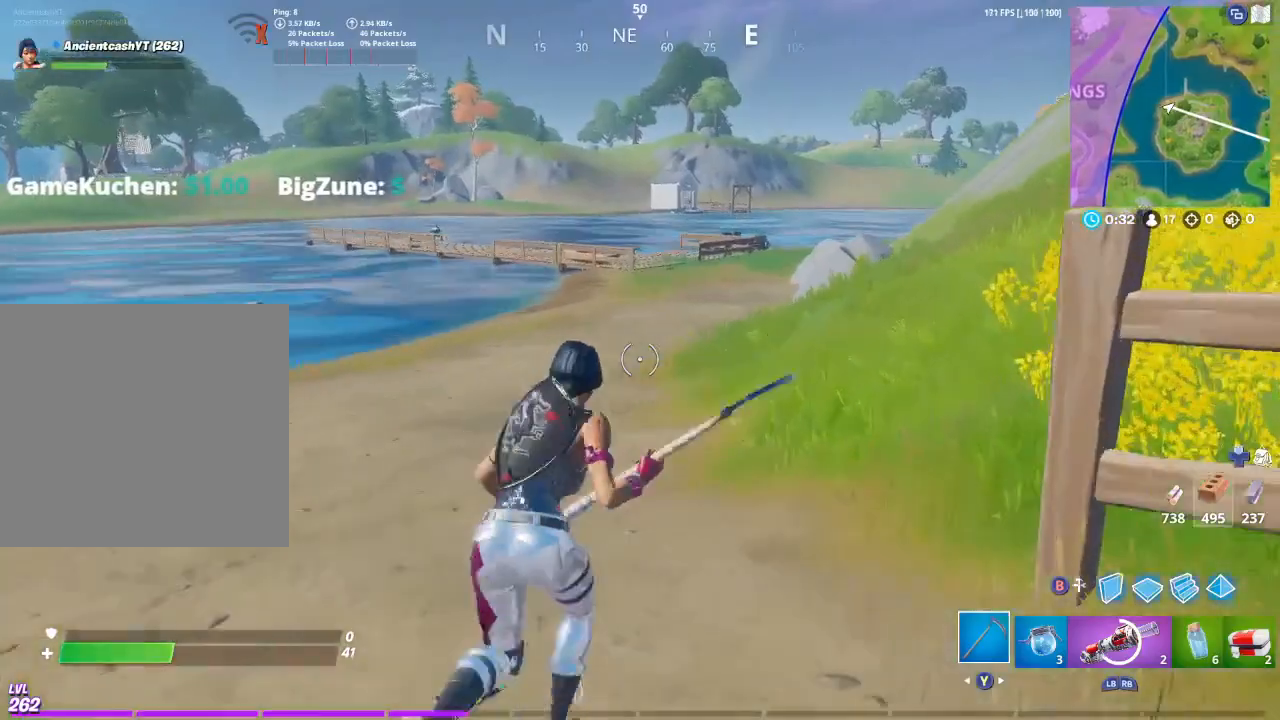
{"buttons": ["DPAD_UP"], "left_stick": "center", "right_stick": "center", "events": [[200, "right_stick", "left"], [300, "left_stick", "center"], [333, "right_stick", "center"], [500, "DPAD_UP", "down"]]}
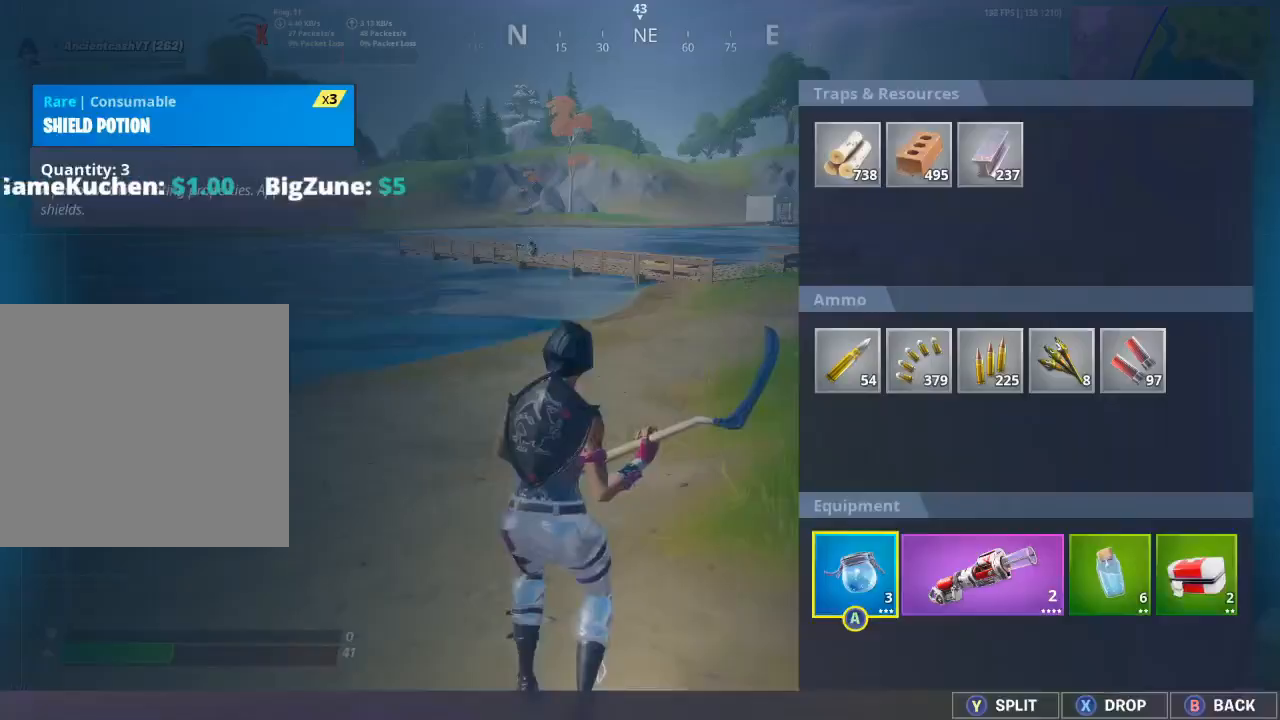
{"buttons": [], "left_stick": "right", "right_stick": "center", "events": [[133, "DPAD_UP", "up"], [333, "left_stick", "right"], [433, "left_stick", "center"], [500, "left_stick", "right"]]}
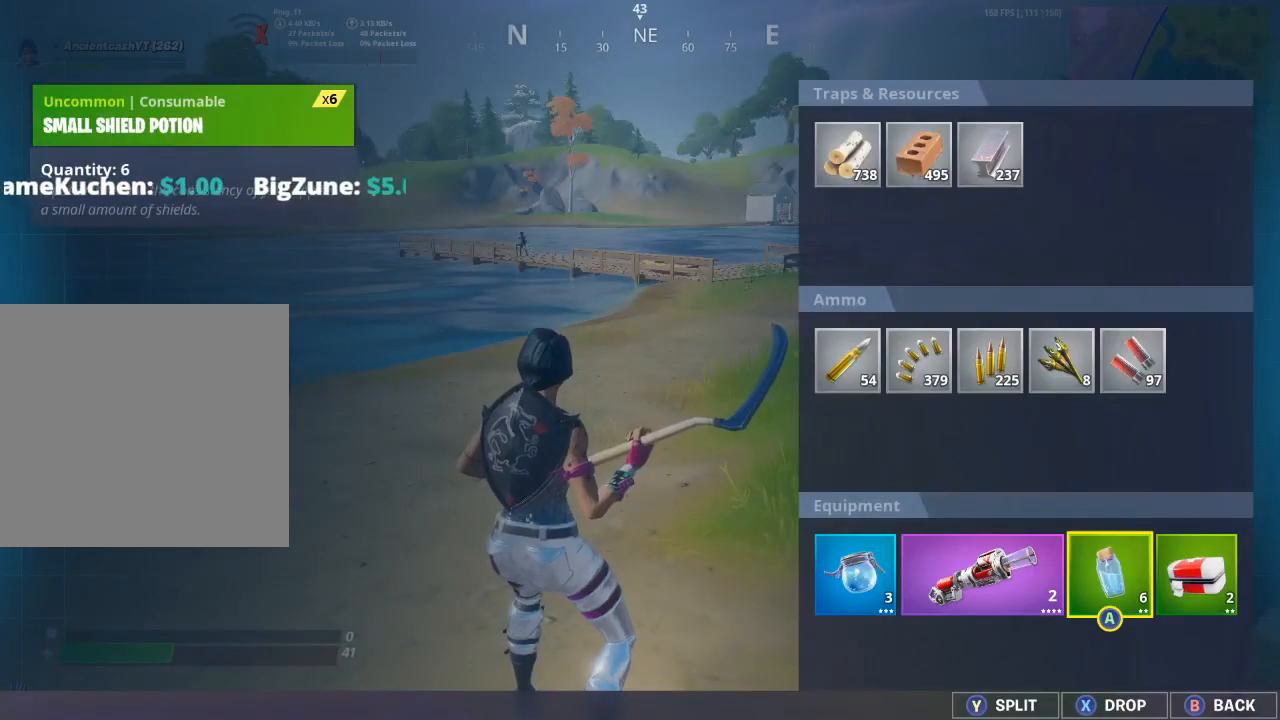
{"buttons": ["X"], "left_stick": "center", "right_stick": "center", "events": [[133, "left_stick", "center"], [267, "left_stick", "left"], [400, "left_stick", "center"], [433, "X", "down"]]}
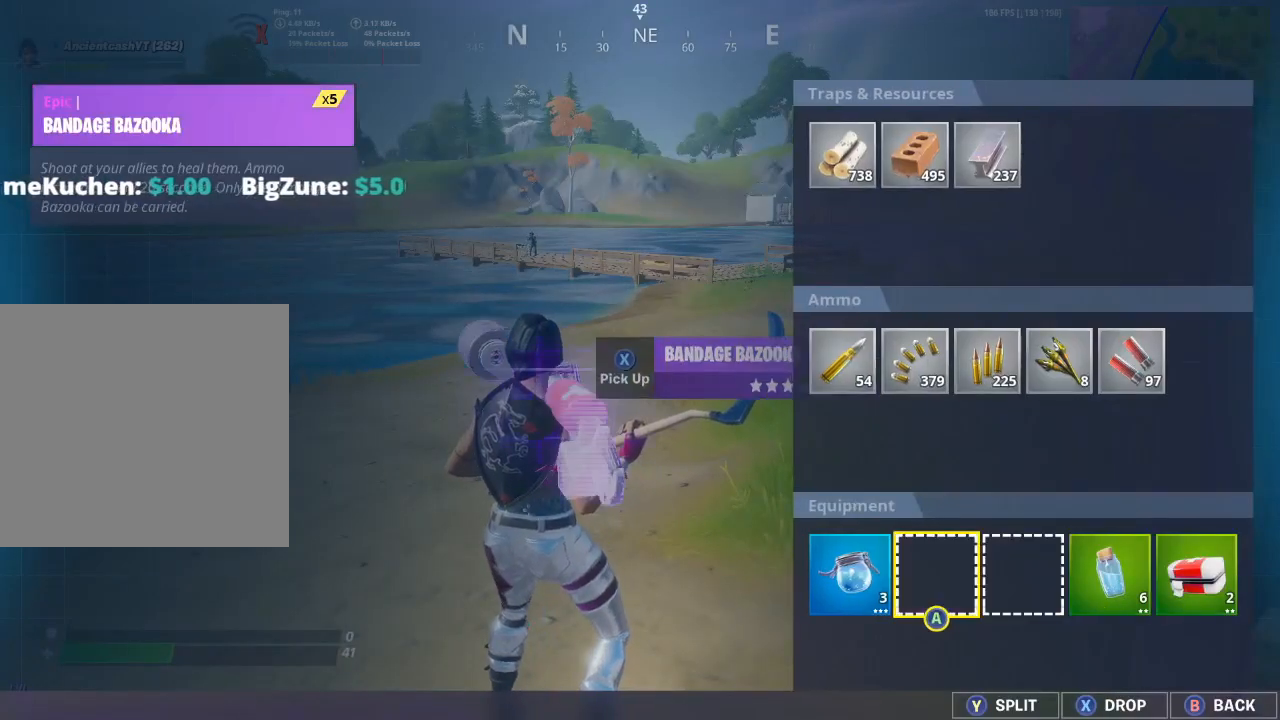
{"buttons": [], "left_stick": "down", "right_stick": "center", "events": [[33, "X", "up"], [100, "B", "down"], [233, "B", "up"], [433, "left_stick", "down"]]}
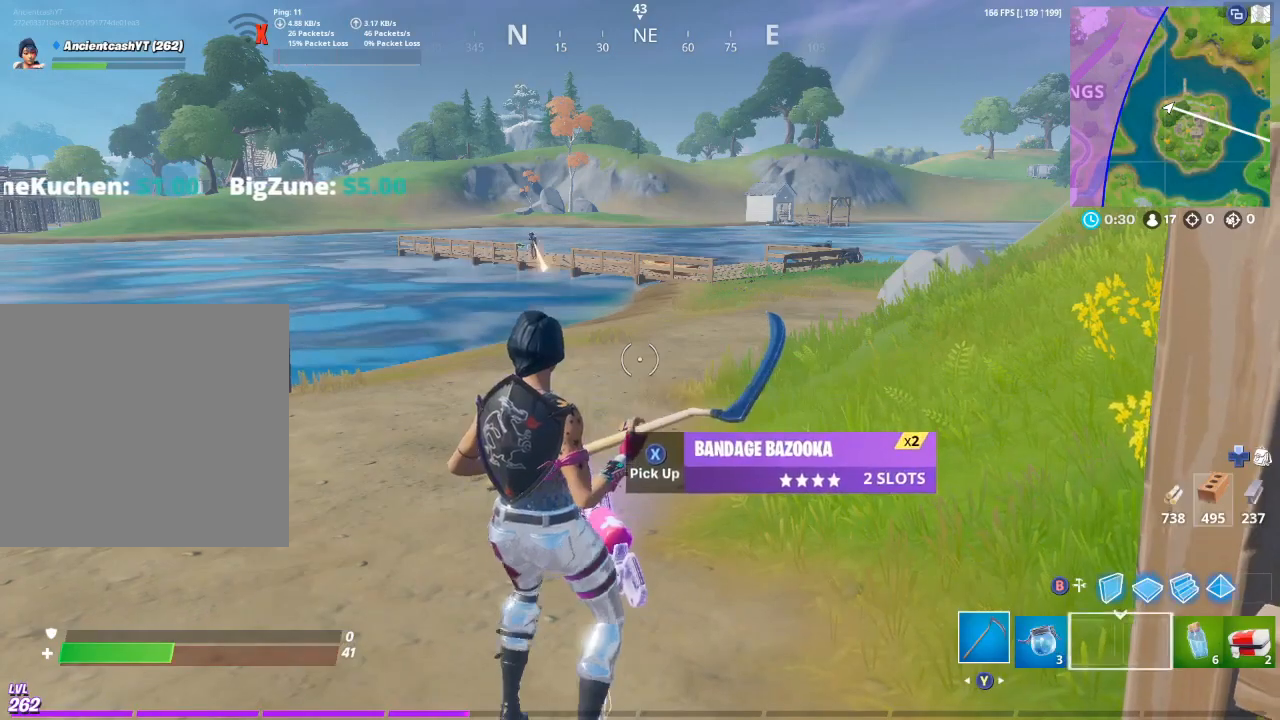
{"buttons": [], "left_stick": "down", "right_stick": "center", "events": []}
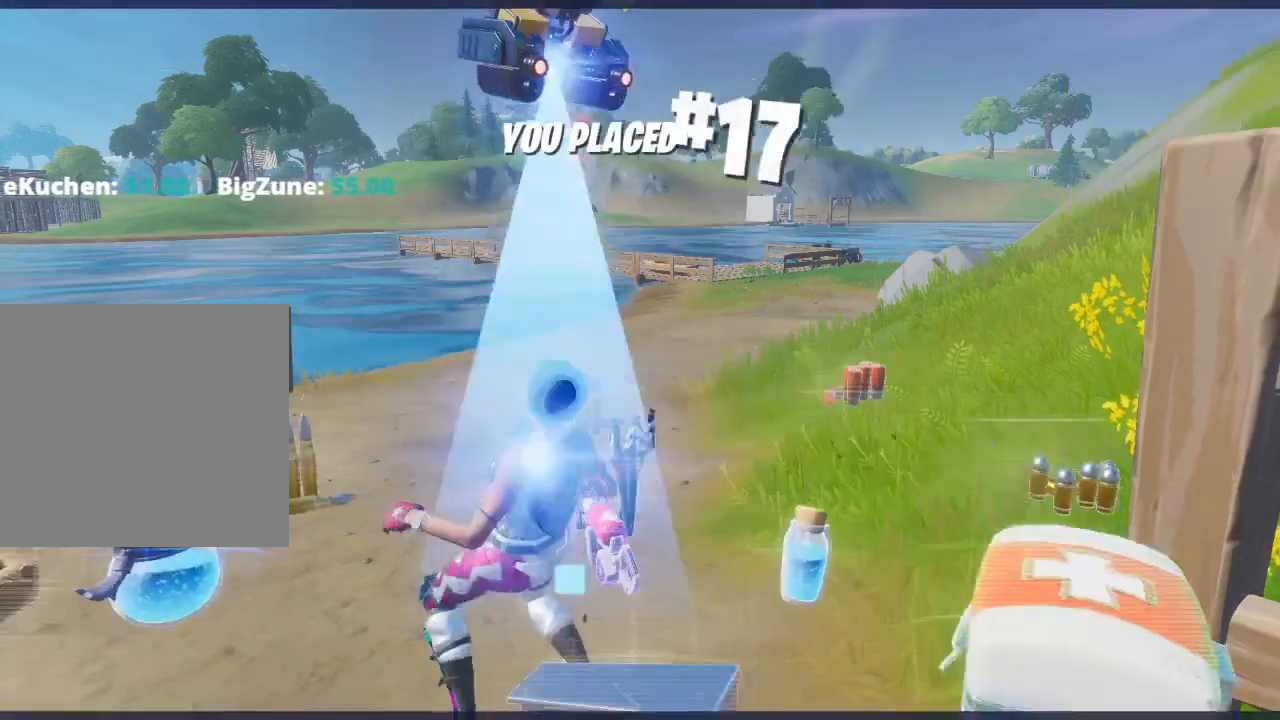
{"buttons": [], "left_stick": "center", "right_stick": "center", "events": [[267, "left_stick", "center"]]}